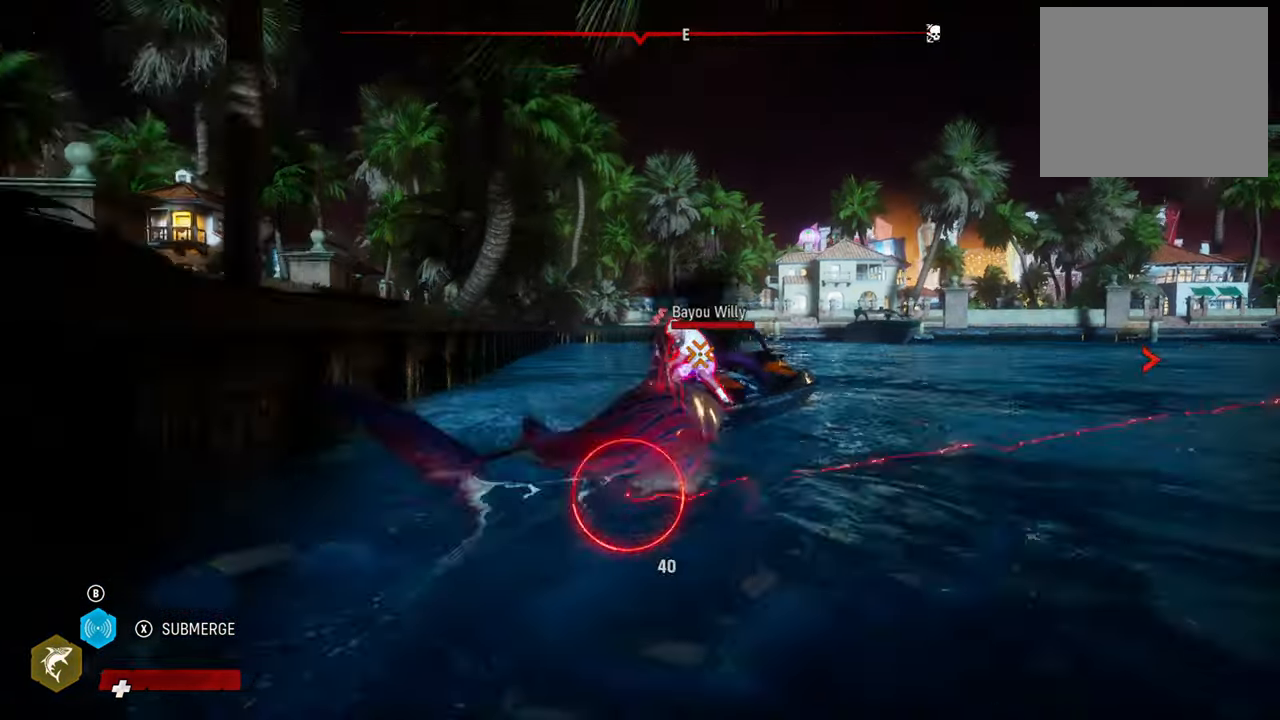
Gameplay with a controller (Xbox layout); each line is a JSON object with the inputs held at the frame after it. "events" lists button and stick changes between this image and that frame as [ms after this image, input, new state], when the widget could be followed in between.
{"buttons": ["L2"], "left_stick": "up-right", "right_stick": "center", "events": [[40, "R1", "up"], [240, "R1", "down"], [440, "R1", "up"]]}
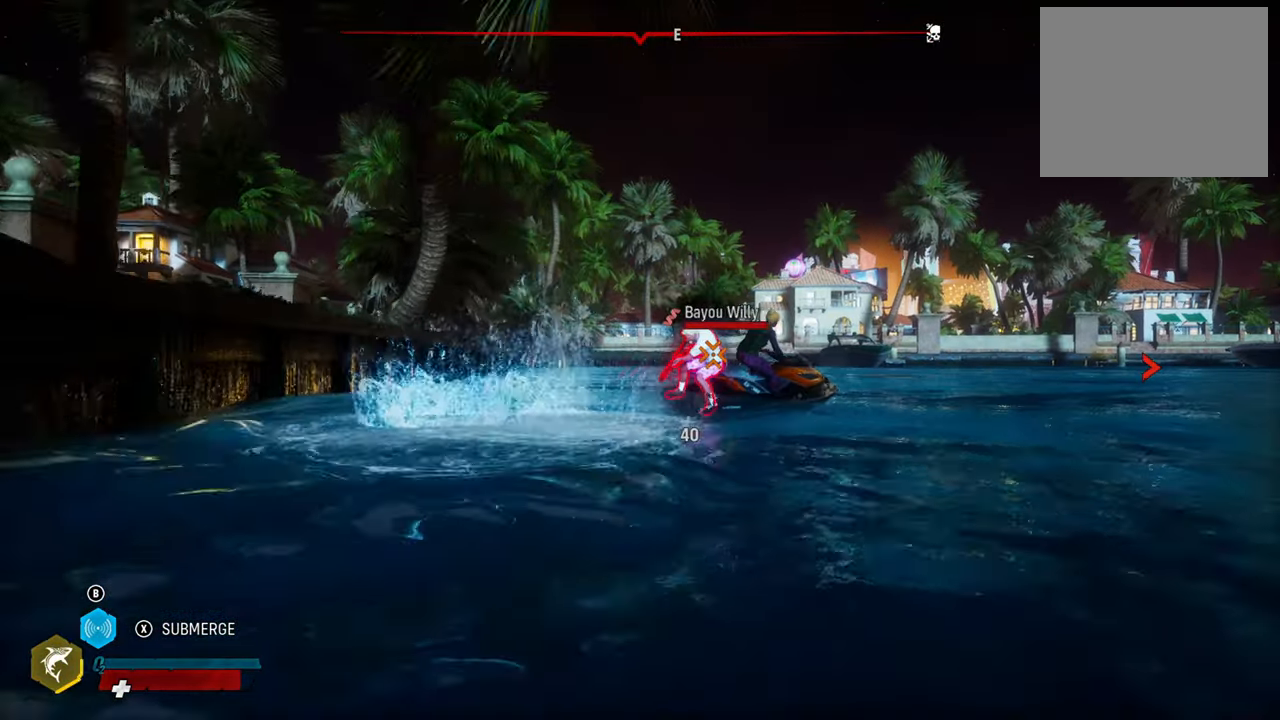
{"buttons": ["L2", "R2"], "left_stick": "up-right", "right_stick": "center", "events": [[80, "R2", "down"], [360, "R2", "up"], [440, "R2", "down"]]}
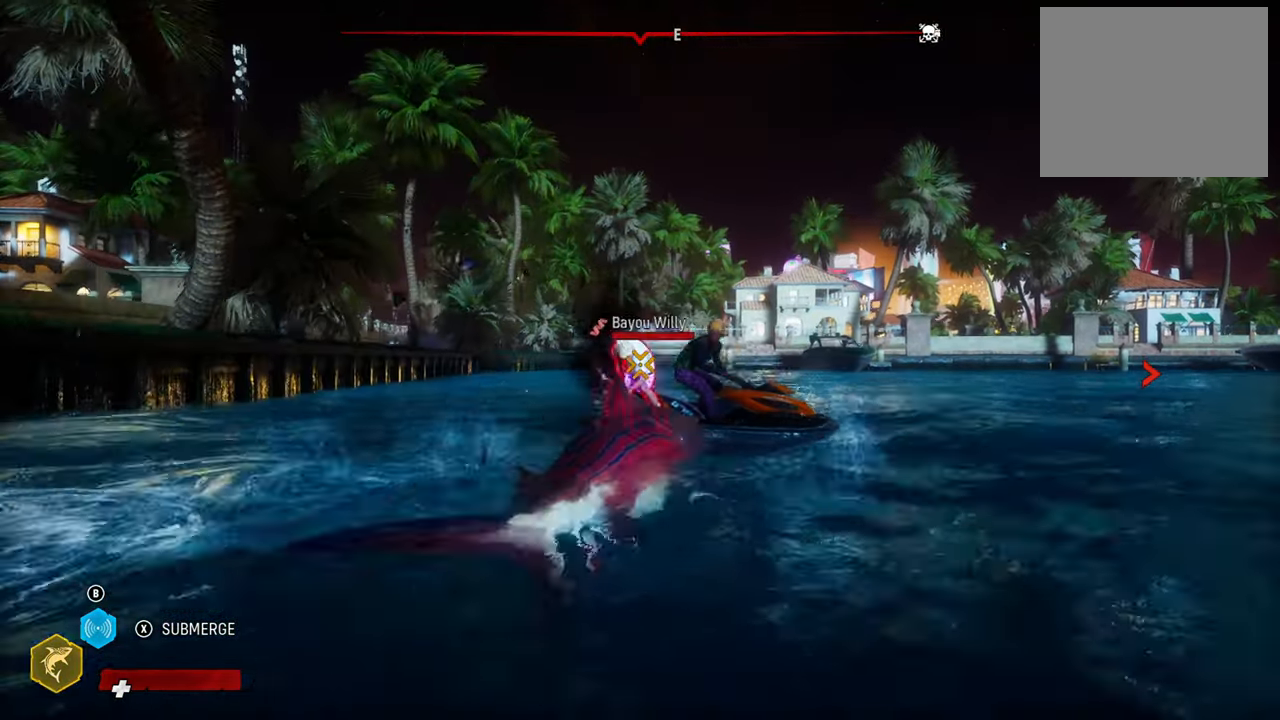
{"buttons": ["R2"], "left_stick": "up-right", "right_stick": "center", "events": [[100, "R2", "up"], [160, "left_stick", "up-left"], [180, "R2", "down"], [340, "R2", "up"], [340, "left_stick", "up-right"], [400, "L2", "up"], [440, "R2", "down"]]}
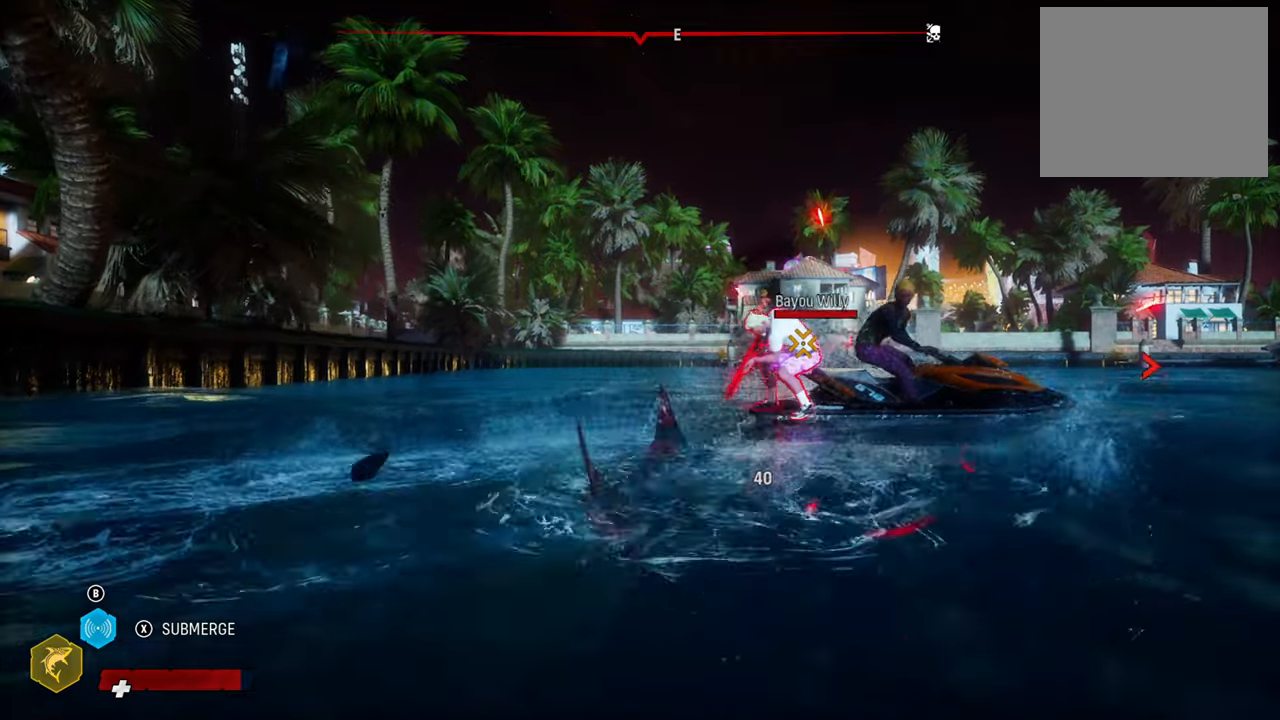
{"buttons": ["R2"], "left_stick": "up-right", "right_stick": "center", "events": [[100, "R2", "up"], [220, "R2", "down"], [380, "R2", "up"], [460, "R2", "down"]]}
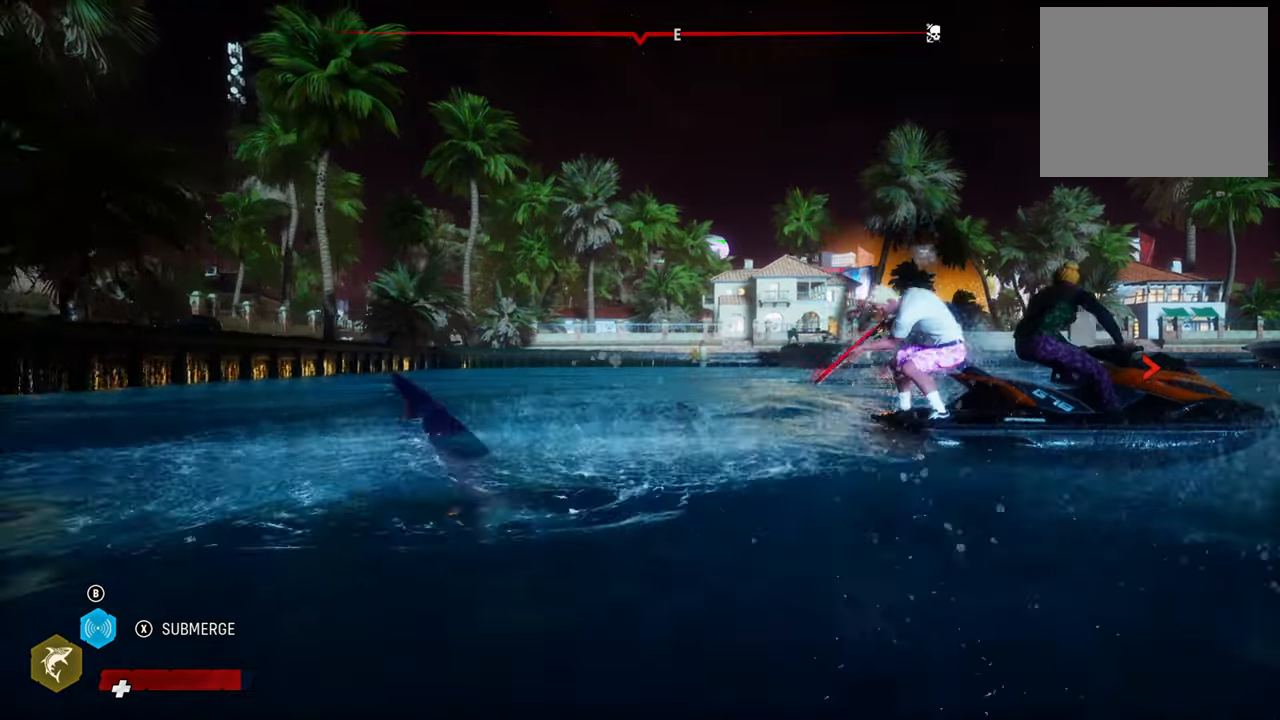
{"buttons": [], "left_stick": "up-right", "right_stick": "center", "events": [[140, "R2", "up"]]}
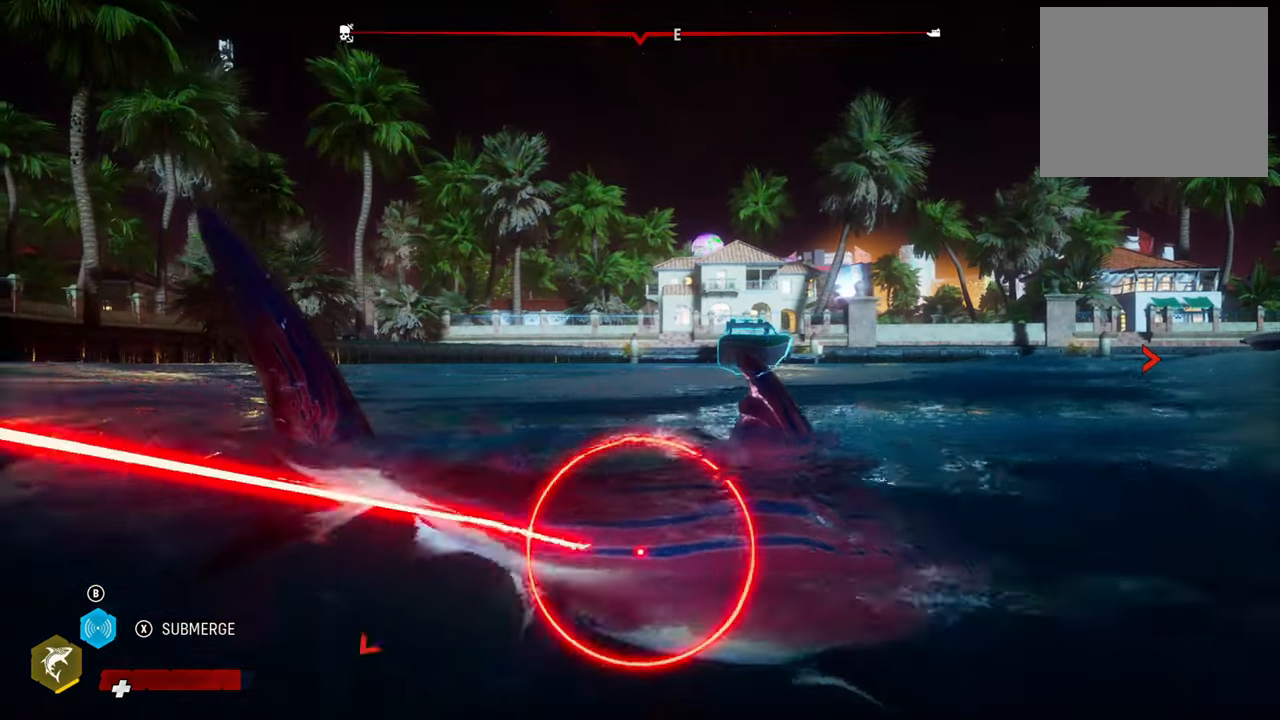
{"buttons": ["L2"], "left_stick": "up", "right_stick": "center", "events": [[120, "R2", "down"], [260, "L2", "down"], [280, "left_stick", "up"], [380, "R2", "up"]]}
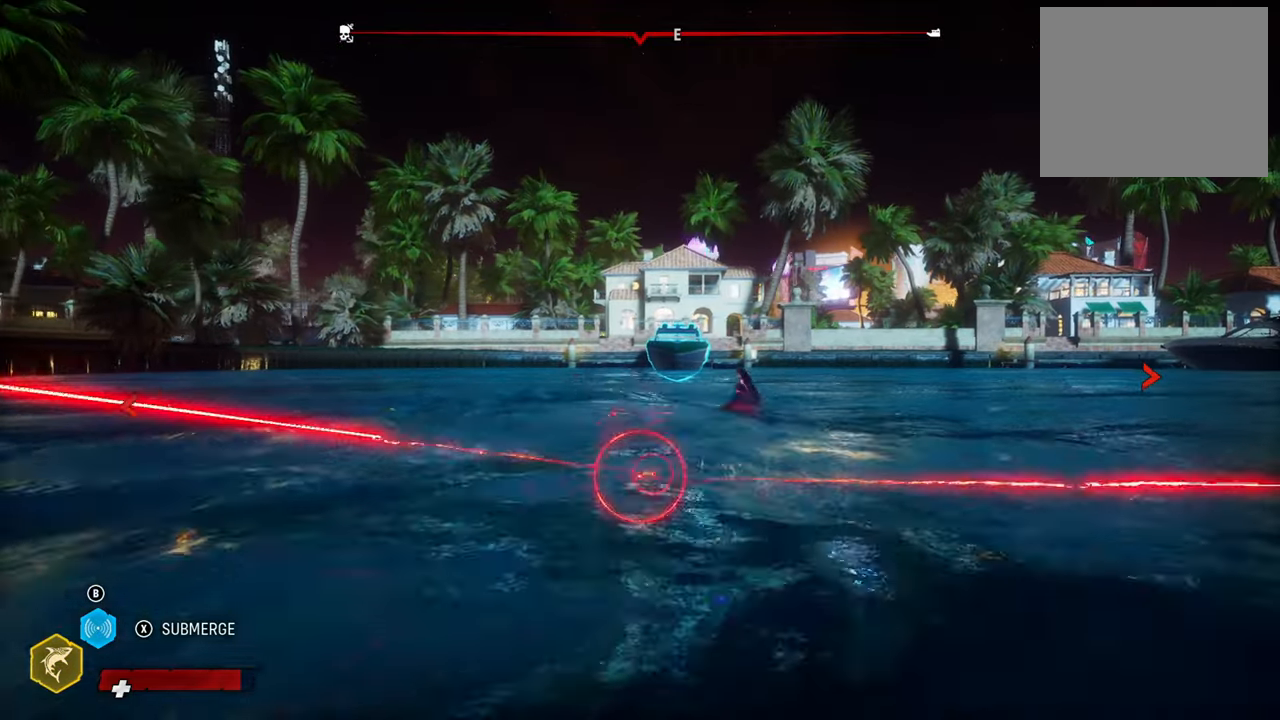
{"buttons": ["X", "L2"], "left_stick": "up", "right_stick": "center", "events": [[460, "X", "down"]]}
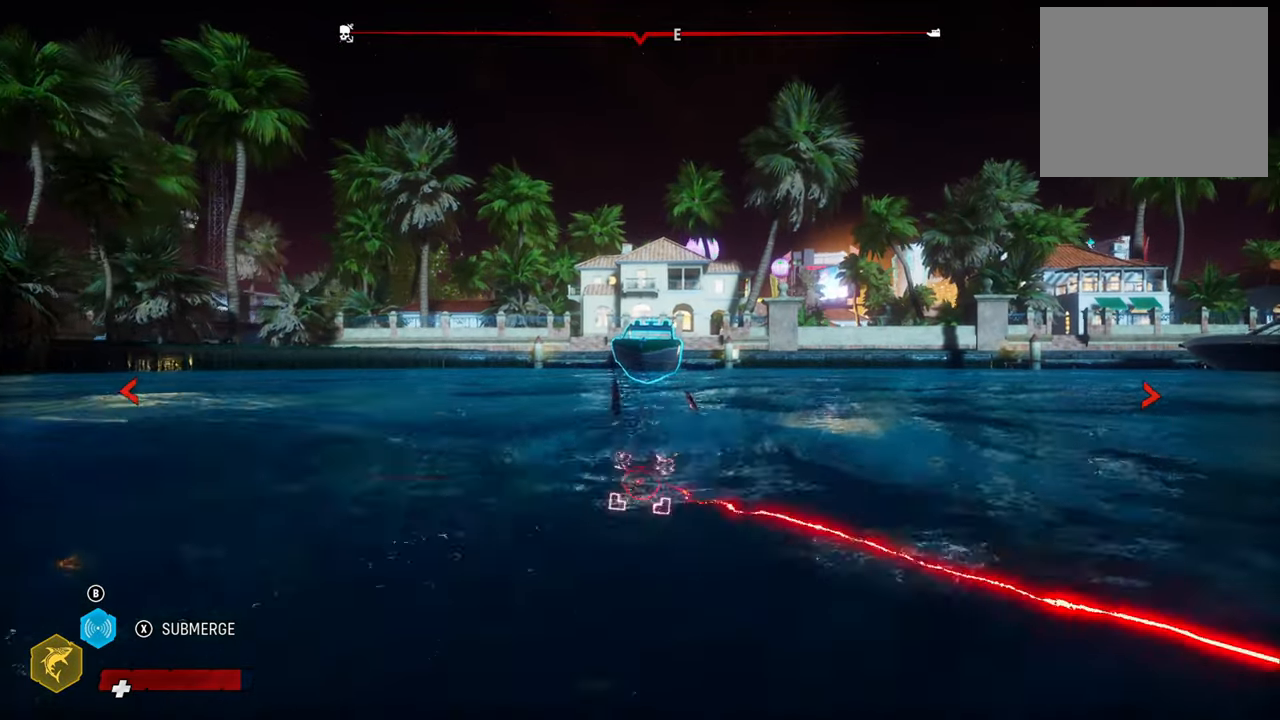
{"buttons": ["L2"], "left_stick": "up", "right_stick": "center", "events": [[120, "X", "up"]]}
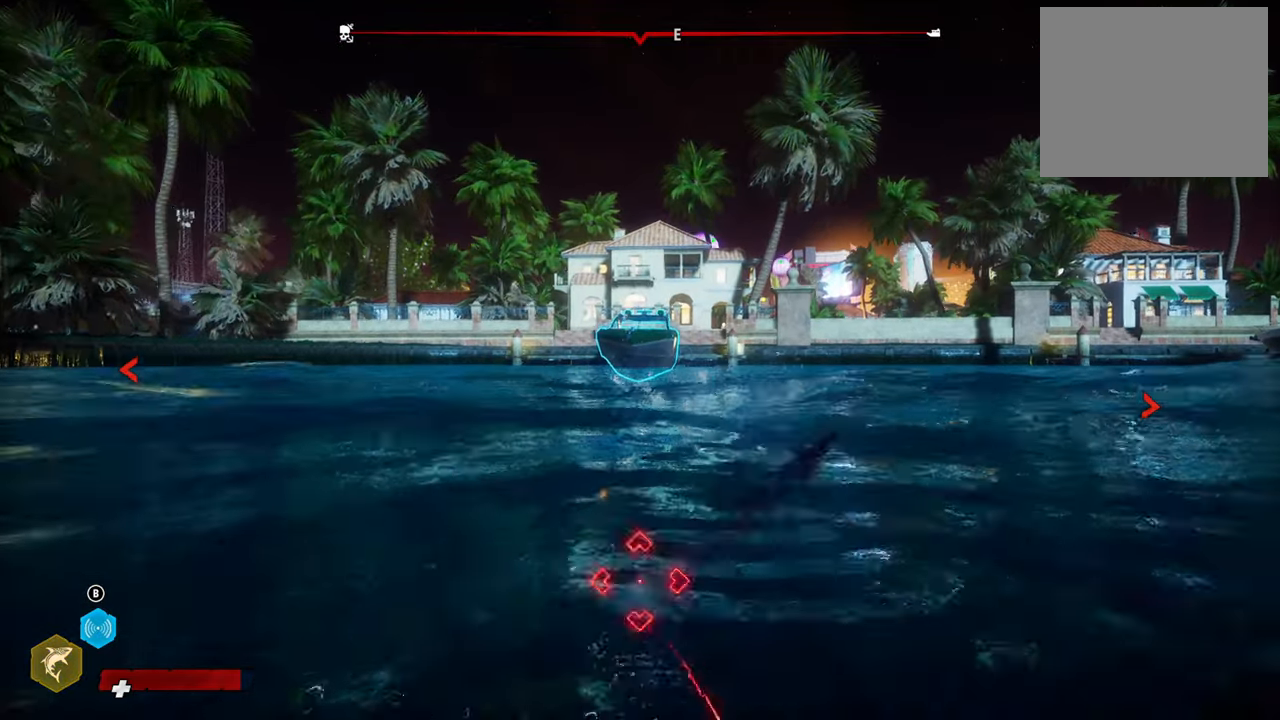
{"buttons": ["L2"], "left_stick": "up", "right_stick": "right", "events": [[220, "right_stick", "right"]]}
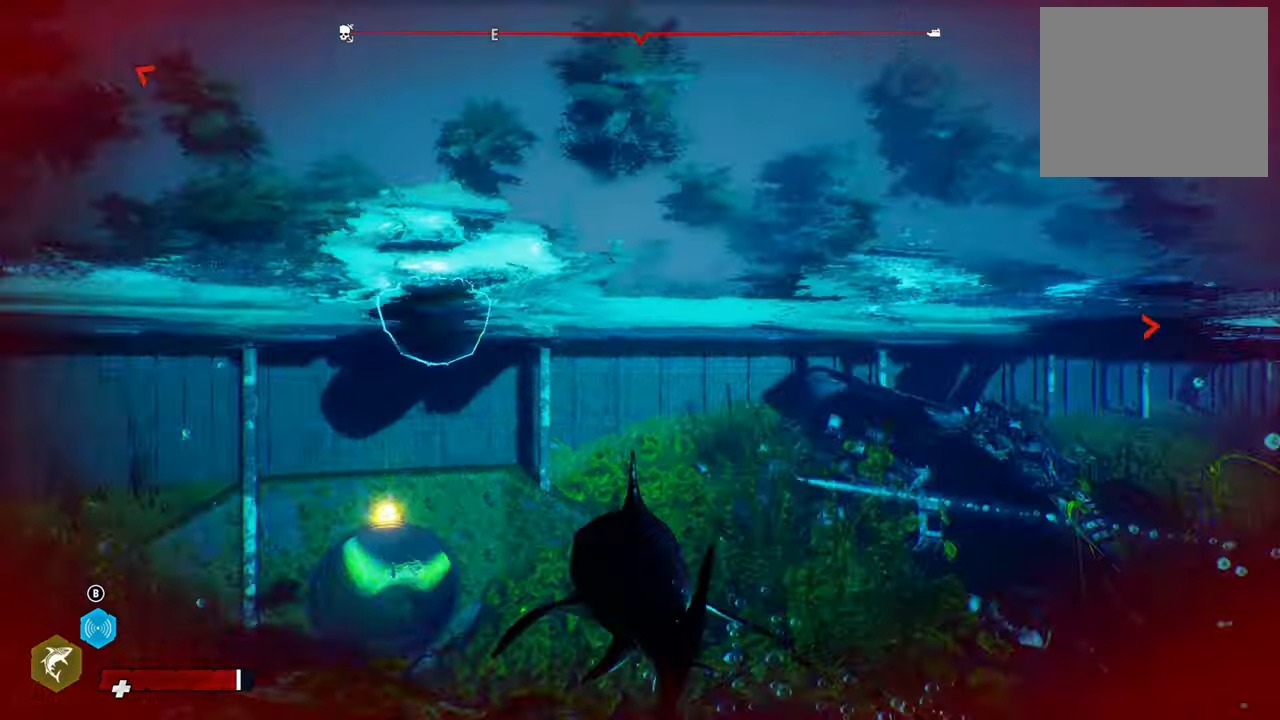
{"buttons": ["L2"], "left_stick": "left", "right_stick": "center", "events": [[40, "right_stick", "down-right"], [200, "right_stick", "center"], [360, "left_stick", "up-left"], [460, "left_stick", "left"]]}
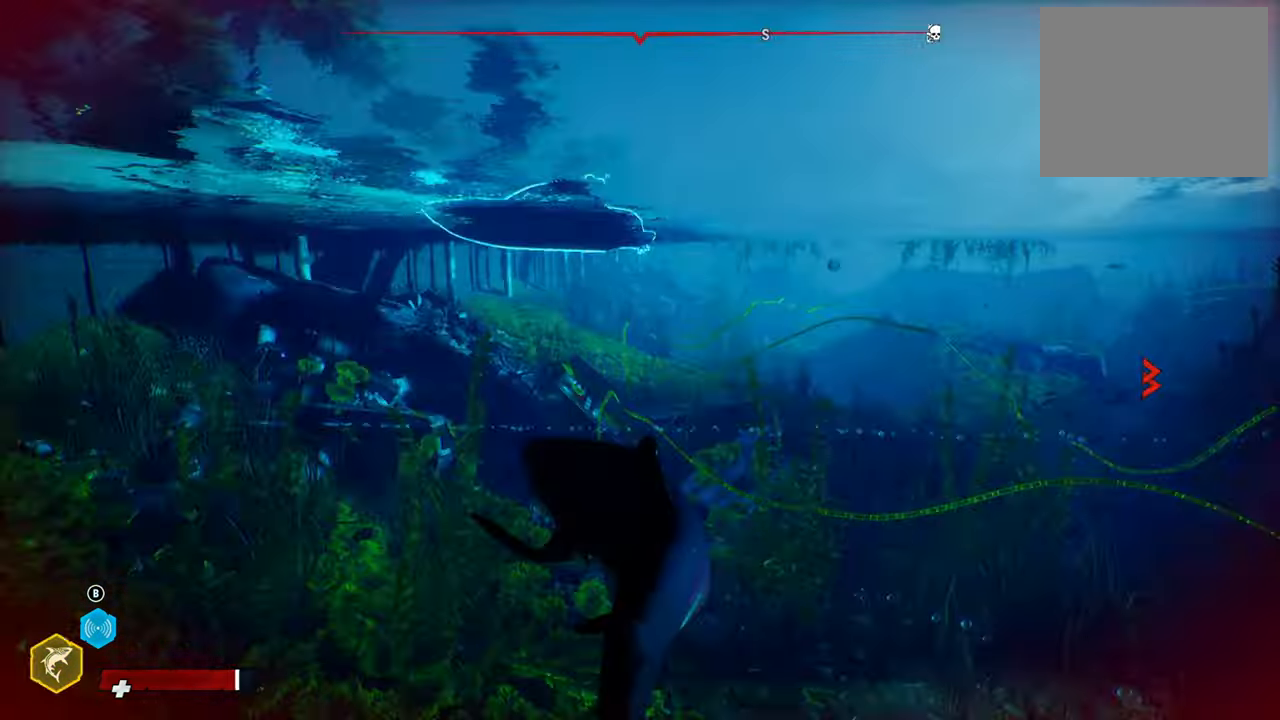
{"buttons": ["L2"], "left_stick": "left", "right_stick": "down-left", "events": [[20, "R2", "down"], [260, "R2", "up"], [420, "right_stick", "down-left"]]}
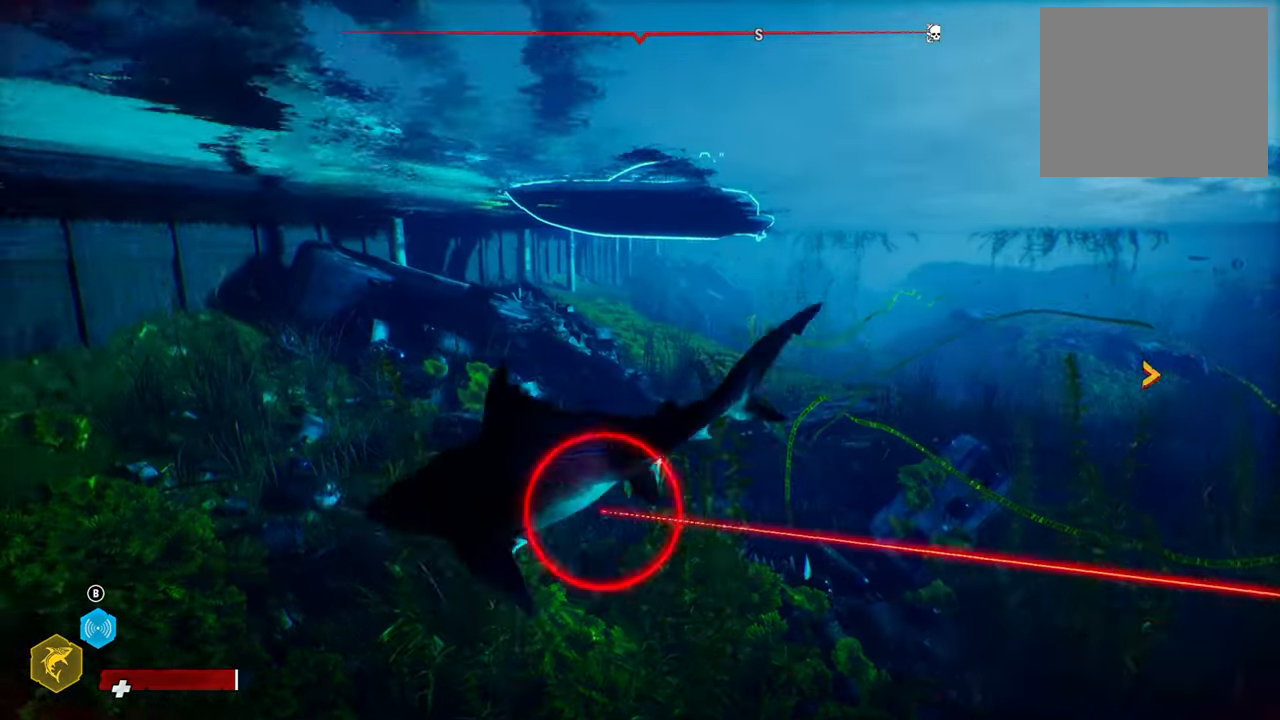
{"buttons": ["L2"], "left_stick": "left", "right_stick": "center", "events": [[460, "right_stick", "center"]]}
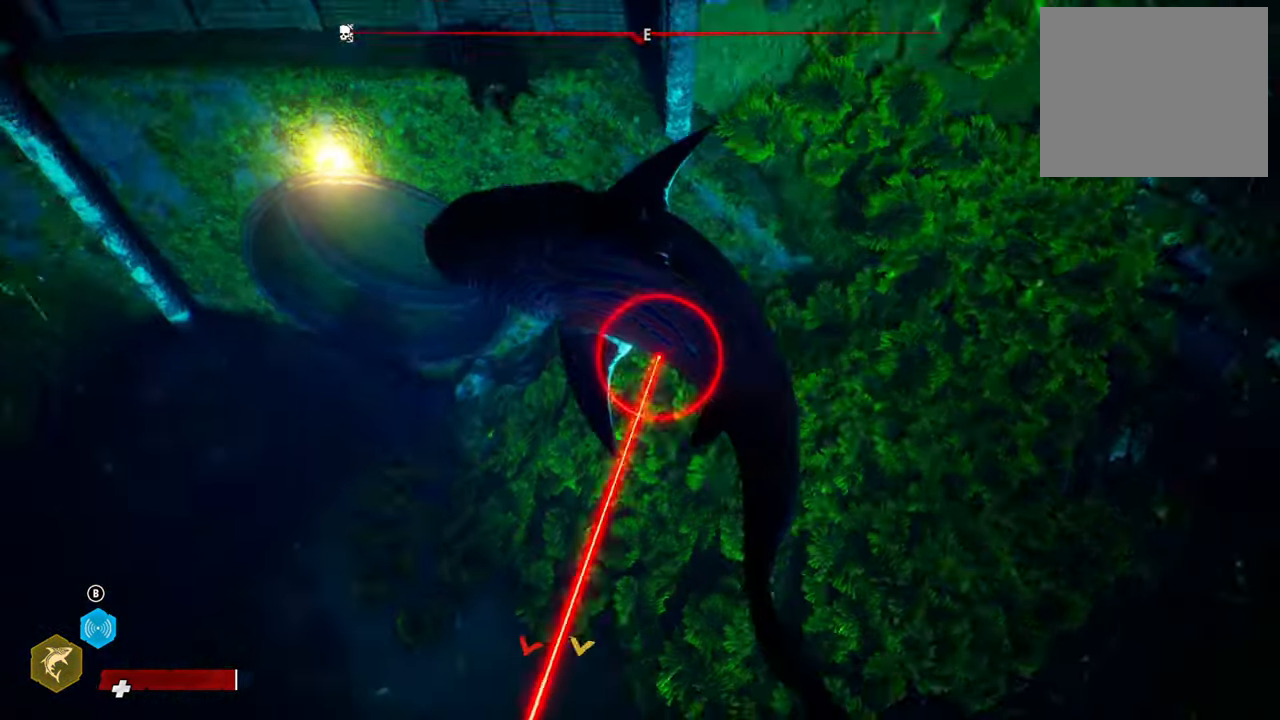
{"buttons": ["L2"], "left_stick": "up-right", "right_stick": "down", "events": [[220, "left_stick", "up"], [300, "left_stick", "up-right"], [440, "right_stick", "down"]]}
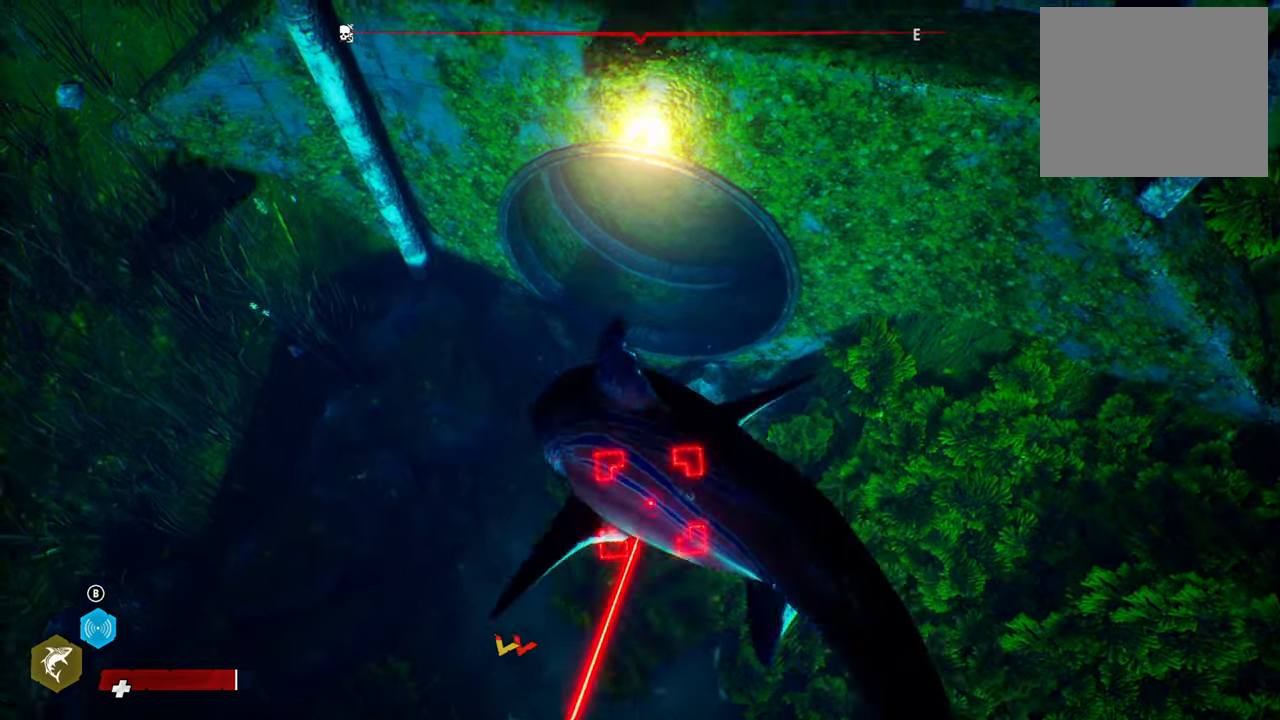
{"buttons": ["L2", "R2"], "left_stick": "up", "right_stick": "center", "events": [[100, "right_stick", "center"], [400, "R2", "down"], [420, "left_stick", "up"]]}
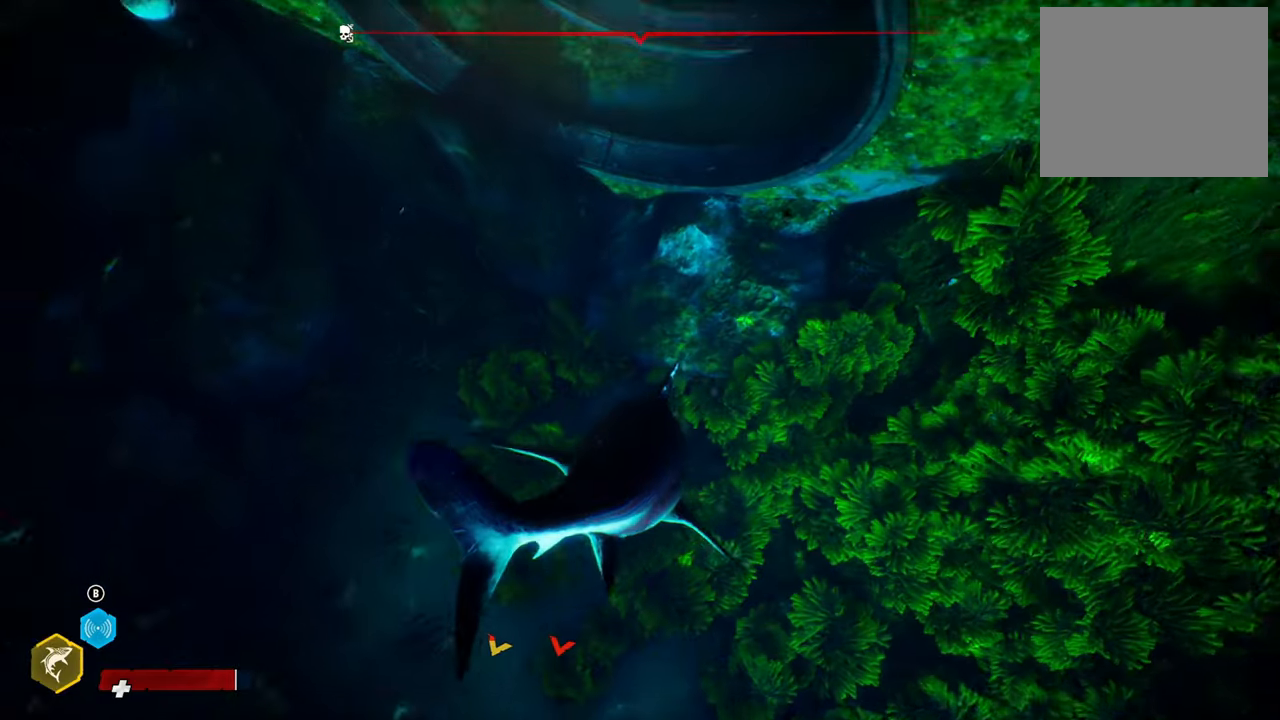
{"buttons": [], "left_stick": "center", "right_stick": "up", "events": [[120, "left_stick", "up-left"], [160, "R2", "up"], [280, "L2", "up"], [320, "right_stick", "up"], [340, "left_stick", "center"]]}
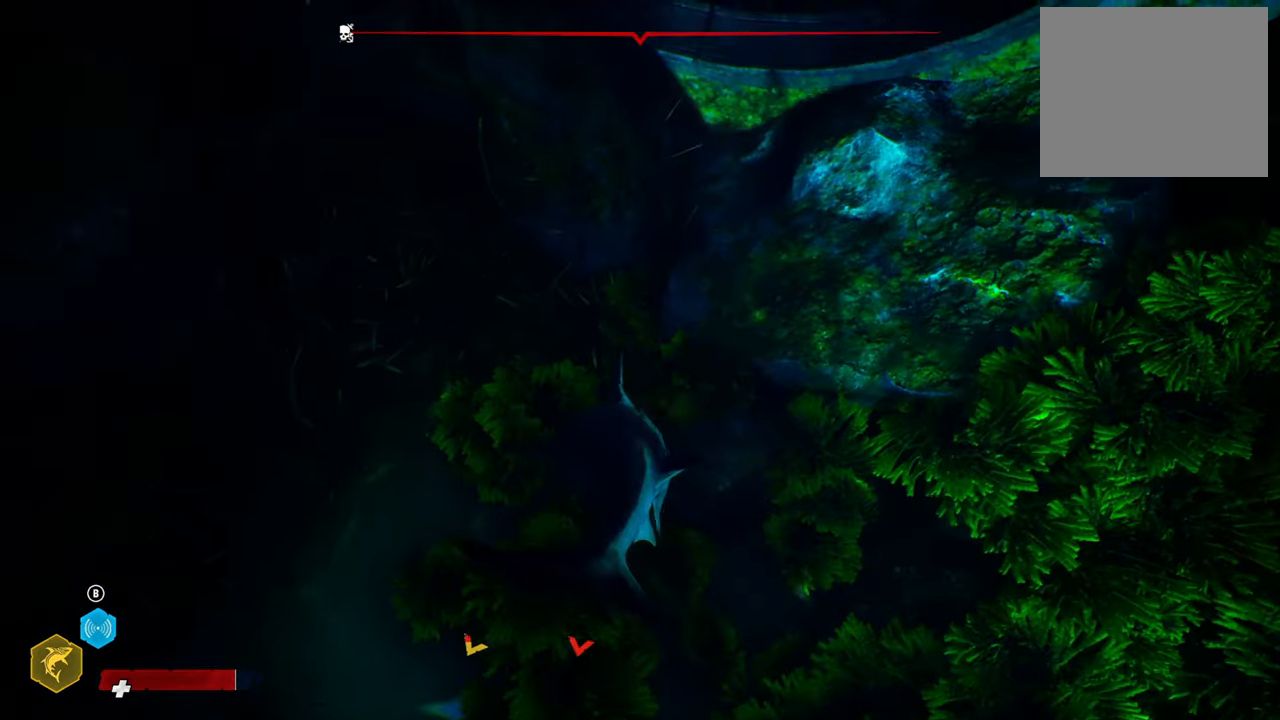
{"buttons": ["L2"], "left_stick": "up-right", "right_stick": "center", "events": [[160, "right_stick", "up-right"], [220, "left_stick", "up"], [360, "left_stick", "up-right"], [400, "right_stick", "center"], [480, "L2", "down"]]}
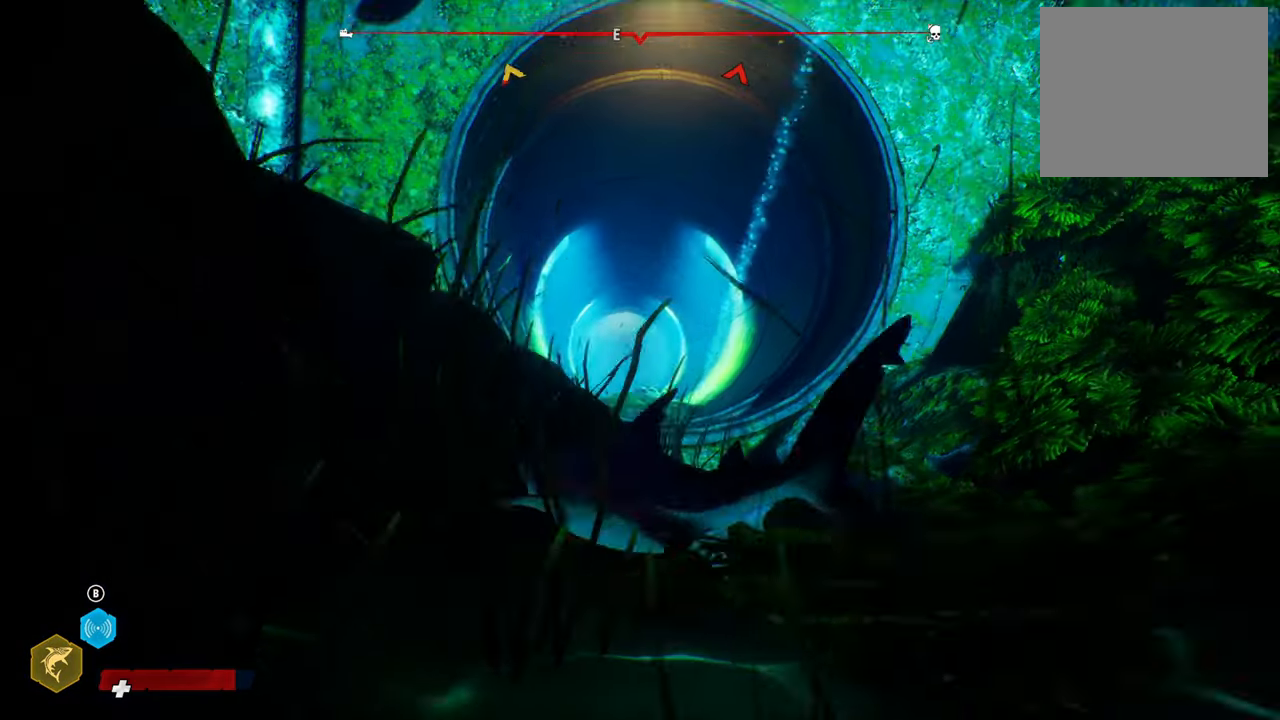
{"buttons": ["L2"], "left_stick": "up", "right_stick": "center", "events": [[140, "left_stick", "up"]]}
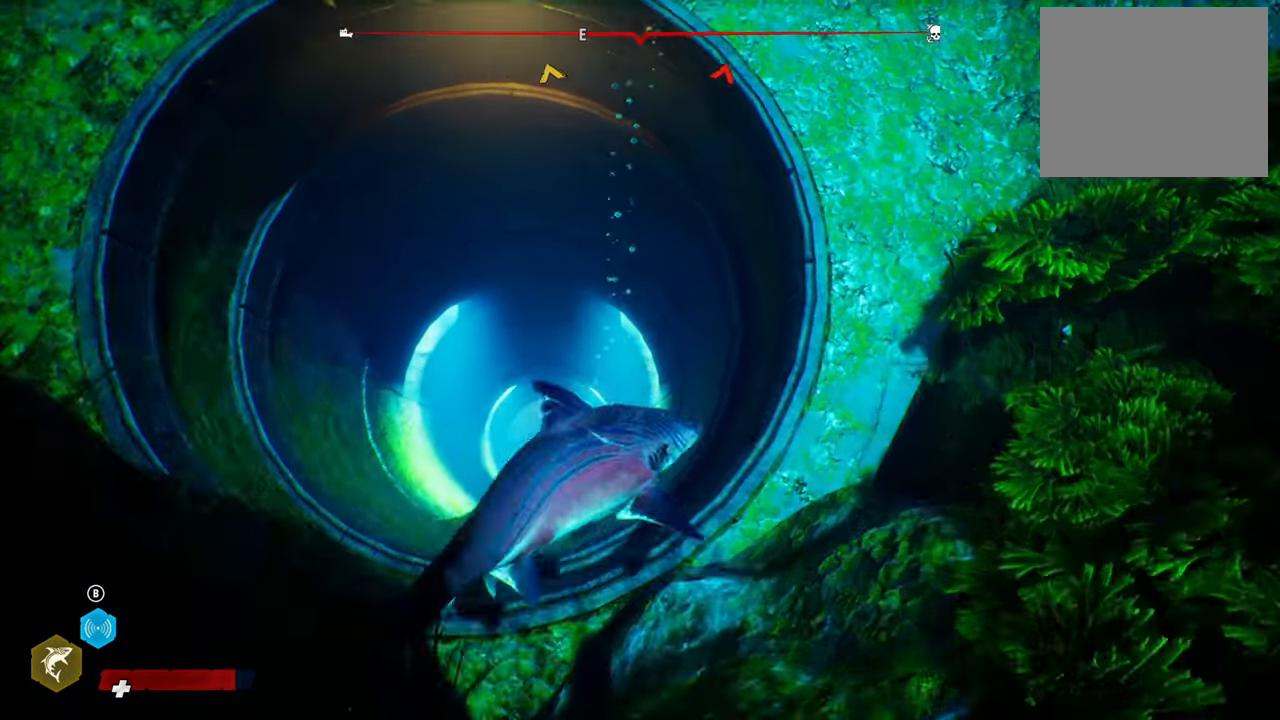
{"buttons": ["L2"], "left_stick": "up-left", "right_stick": "center", "events": [[60, "R2", "down"], [180, "left_stick", "up-left"], [300, "R2", "up"]]}
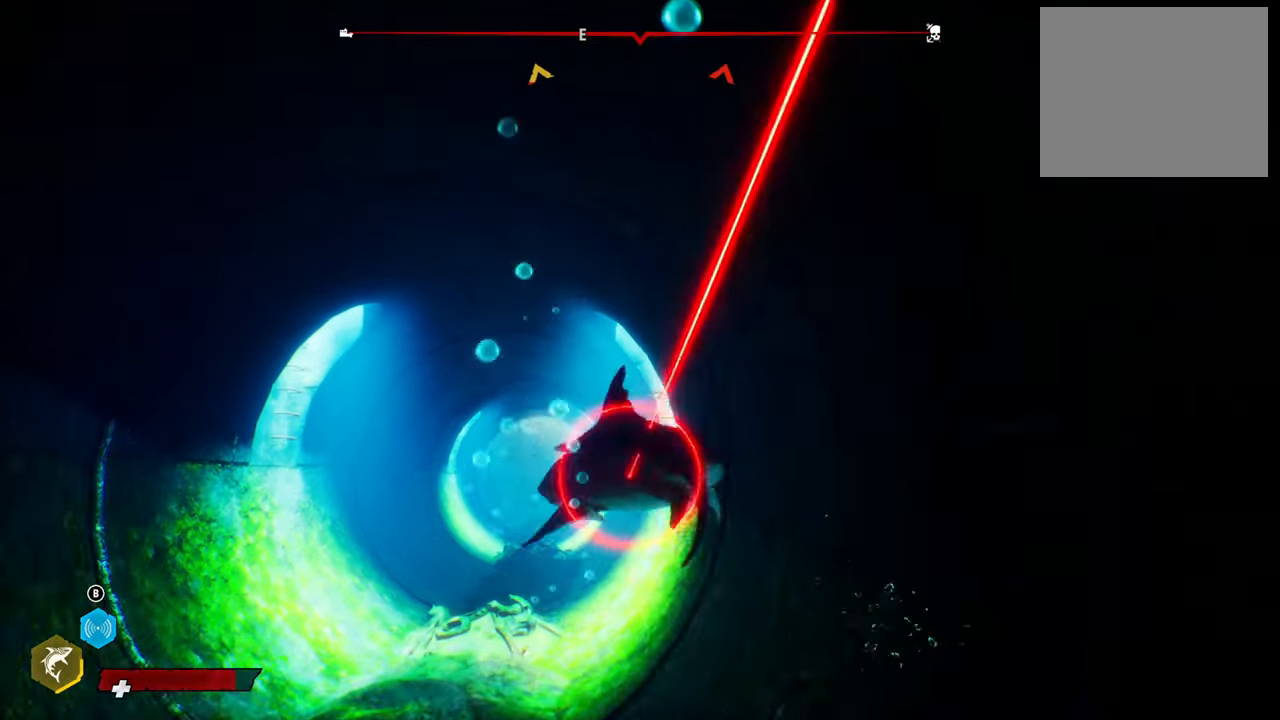
{"buttons": ["L2"], "left_stick": "up-left", "right_stick": "center", "events": []}
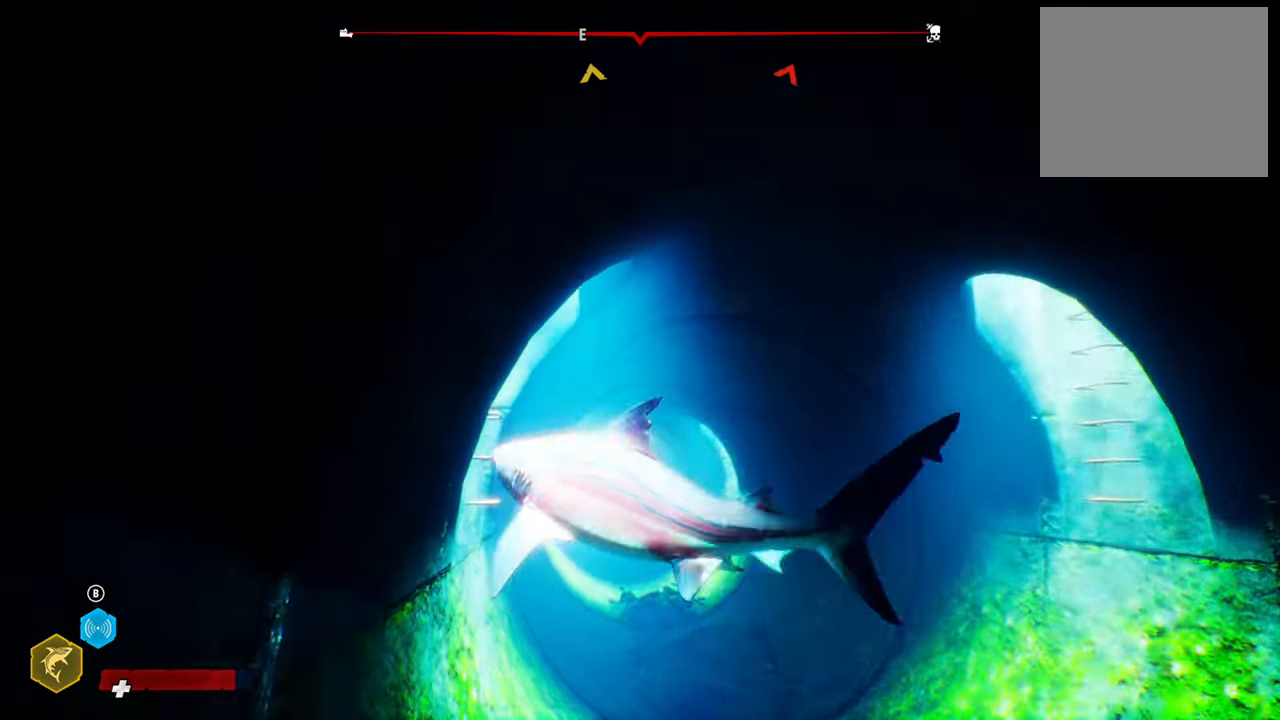
{"buttons": [], "left_stick": "up", "right_stick": "center", "events": [[260, "left_stick", "up"], [320, "L2", "up"]]}
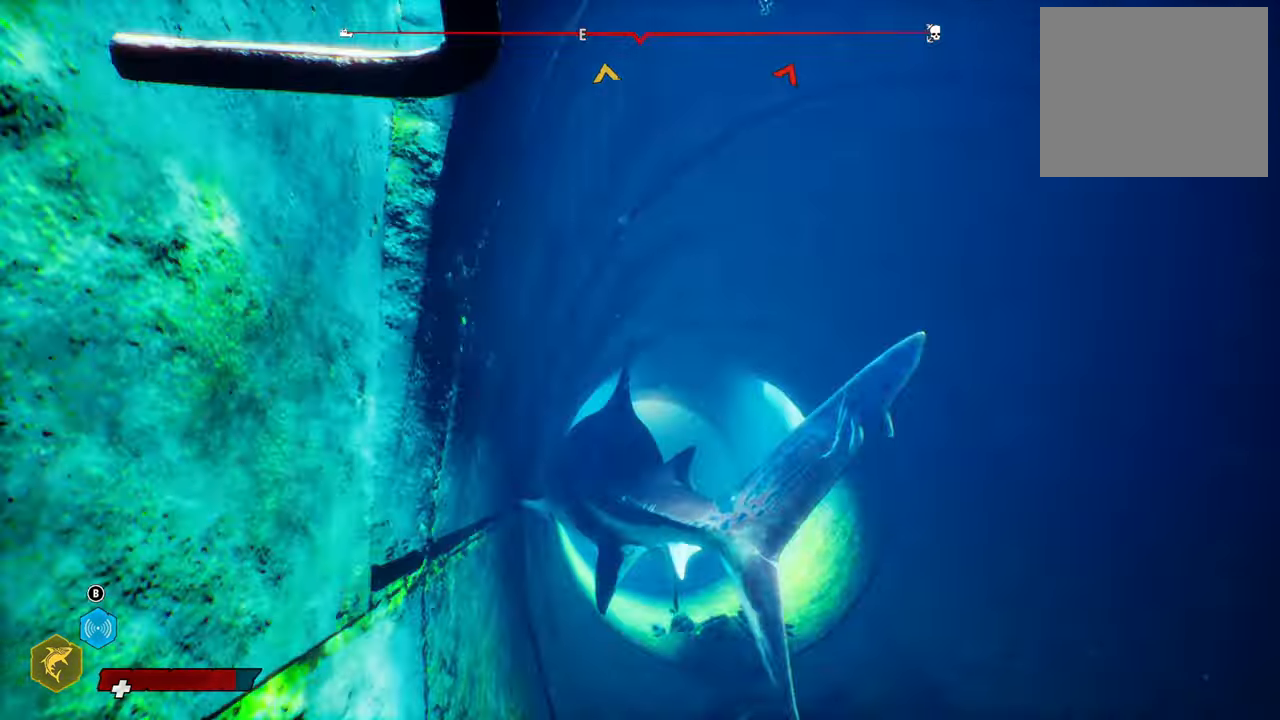
{"buttons": [], "left_stick": "up", "right_stick": "center", "events": []}
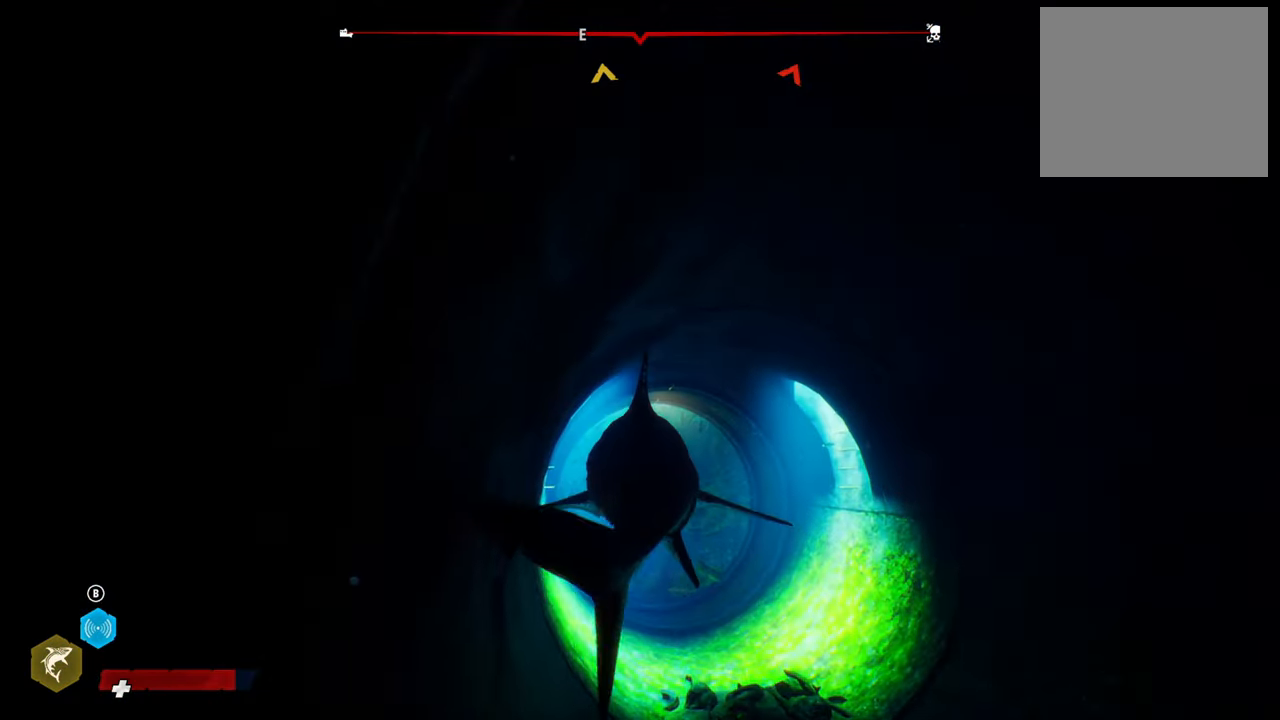
{"buttons": [], "left_stick": "up", "right_stick": "center", "events": [[120, "right_stick", "left"], [160, "left_stick", "right"], [240, "left_stick", "up"], [240, "right_stick", "center"]]}
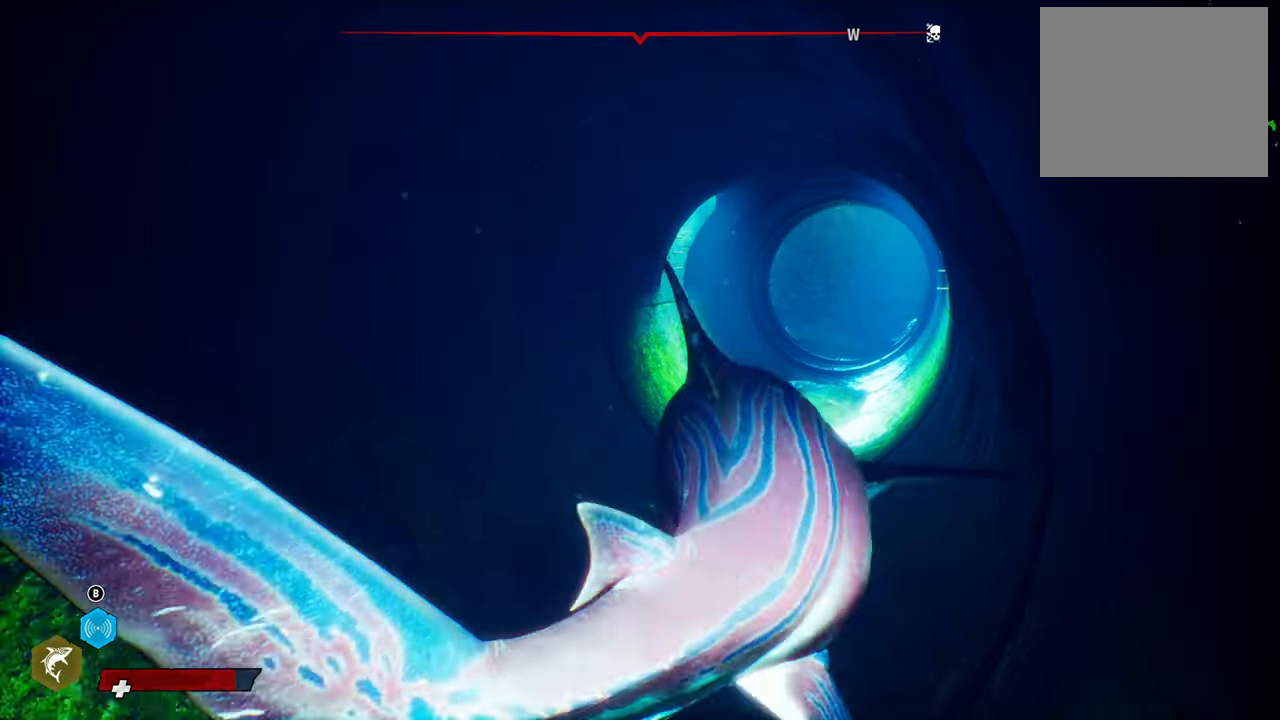
{"buttons": [], "left_stick": "center", "right_stick": "center", "events": [[180, "left_stick", "center"]]}
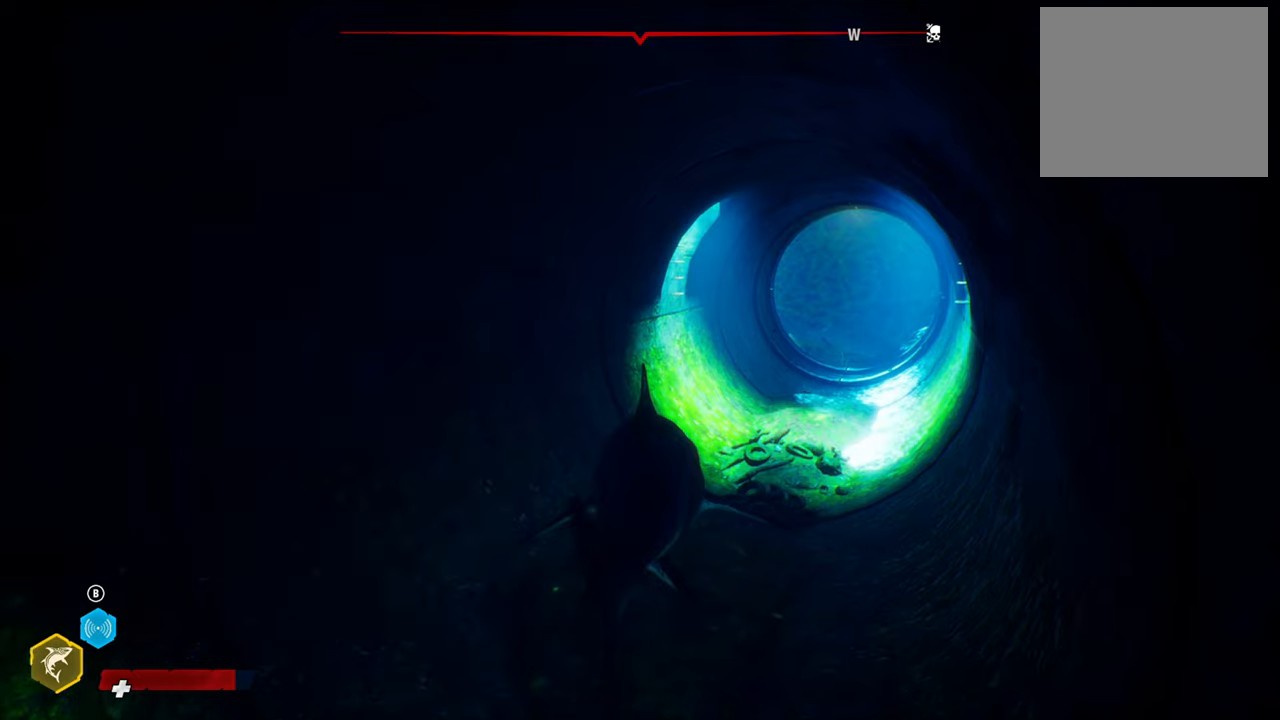
{"buttons": ["L2"], "left_stick": "up", "right_stick": "center", "events": [[60, "left_stick", "up"], [80, "L2", "down"]]}
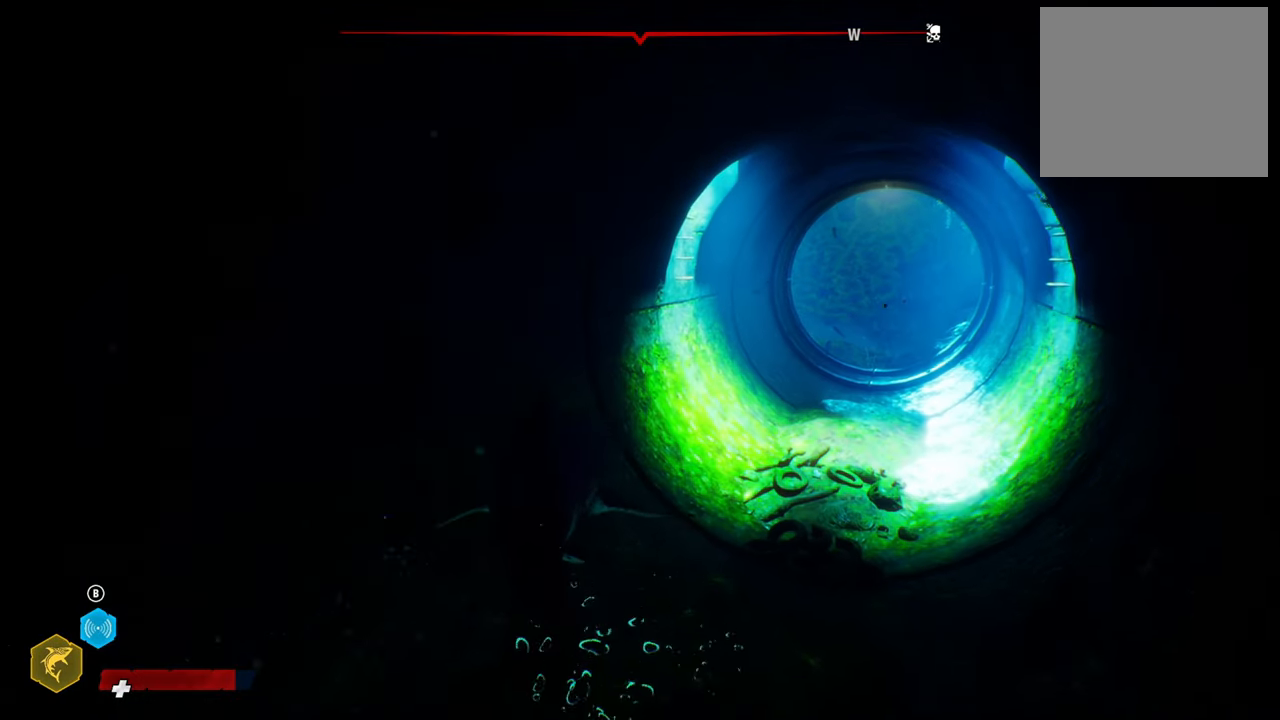
{"buttons": ["L2"], "left_stick": "up", "right_stick": "center", "events": []}
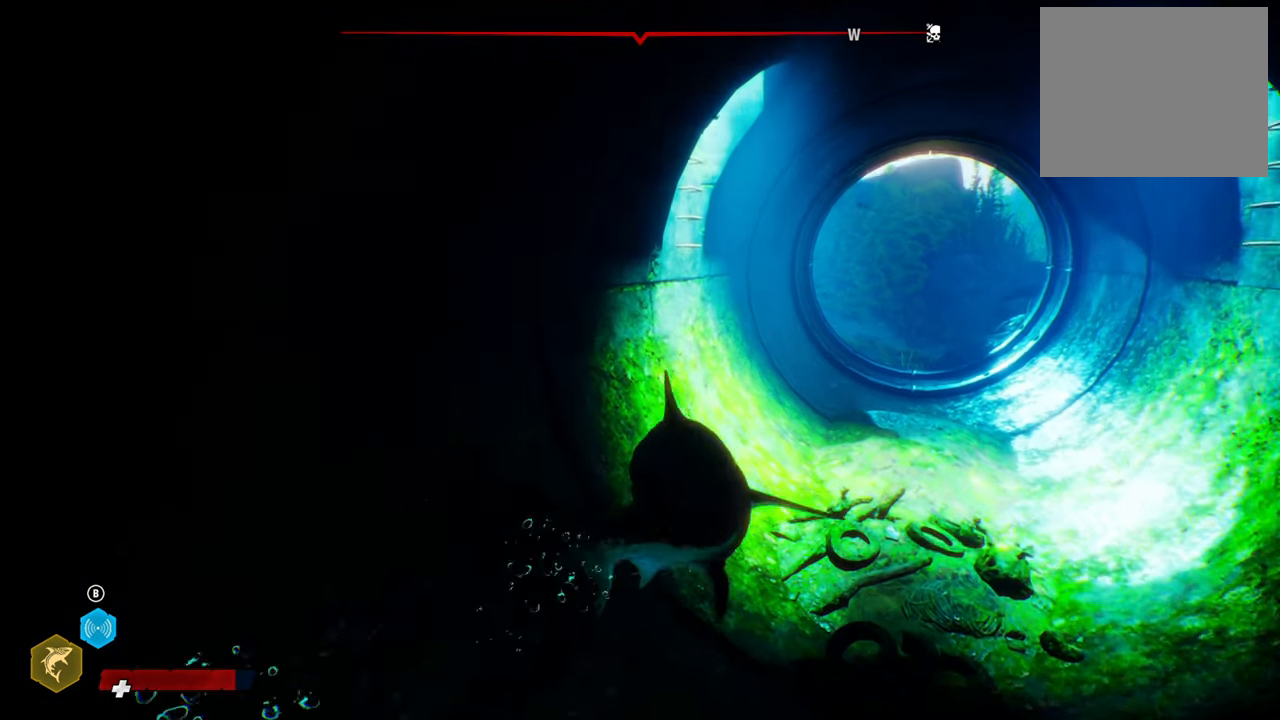
{"buttons": ["L2"], "left_stick": "up", "right_stick": "center", "events": [[40, "right_stick", "up-right"], [220, "right_stick", "center"]]}
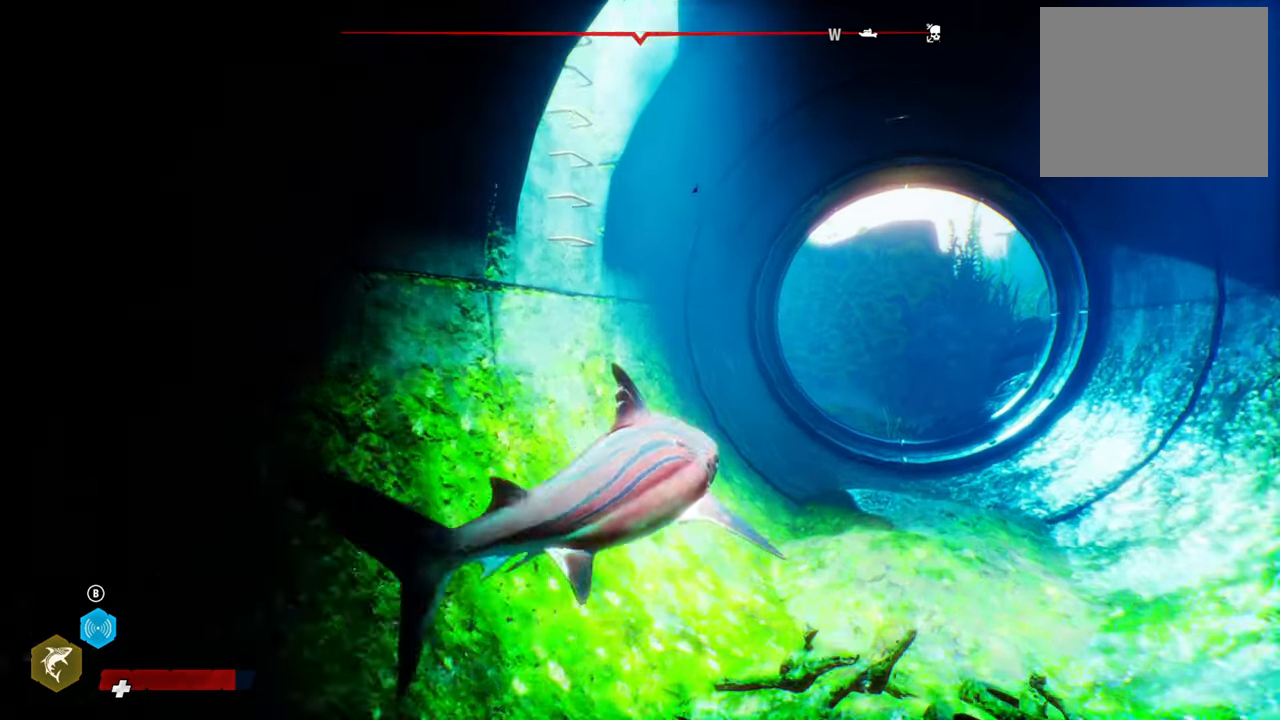
{"buttons": ["L2"], "left_stick": "up", "right_stick": "up-right", "events": [[500, "right_stick", "up-right"]]}
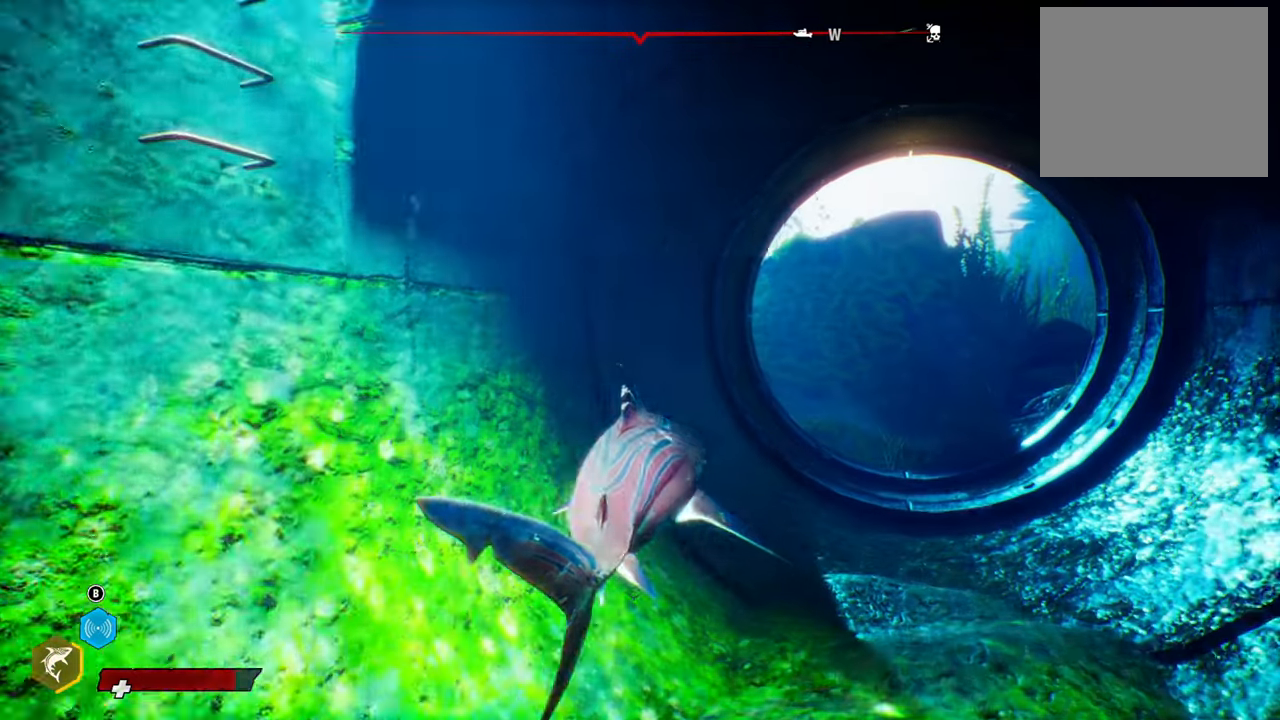
{"buttons": ["L2"], "left_stick": "up", "right_stick": "center", "events": [[220, "right_stick", "center"]]}
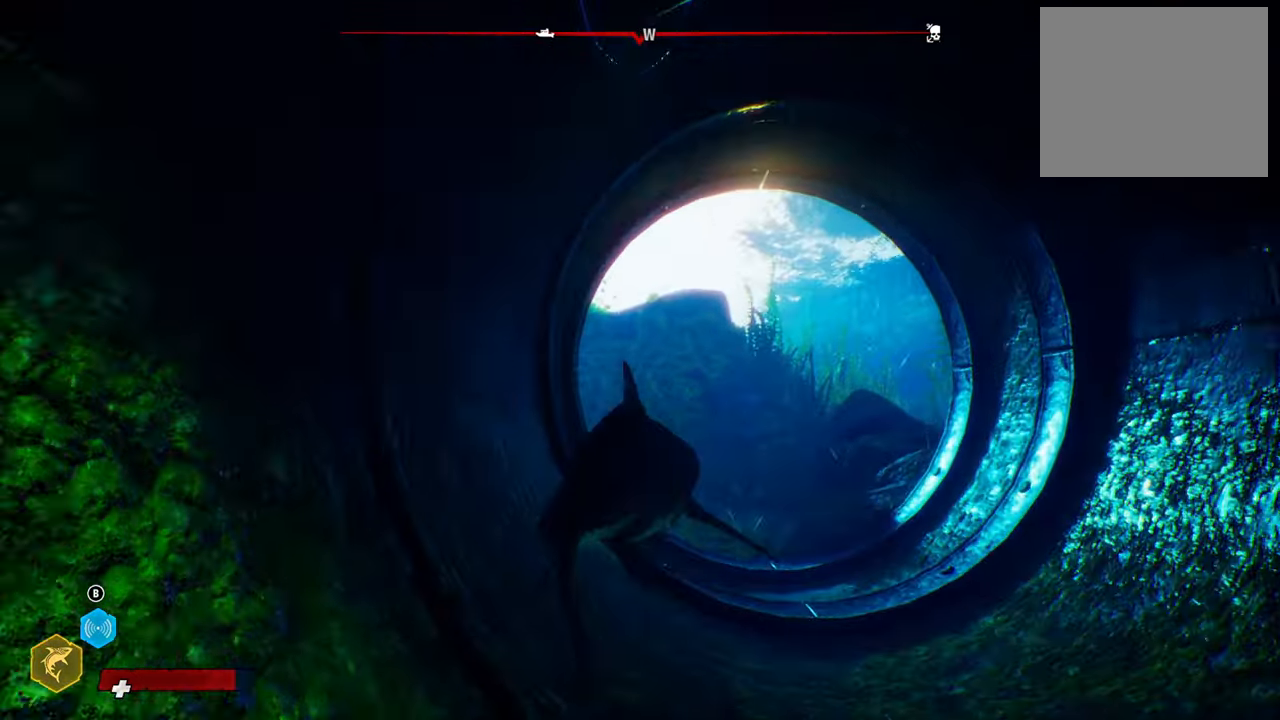
{"buttons": ["L2"], "left_stick": "up", "right_stick": "up", "events": [[380, "right_stick", "up"]]}